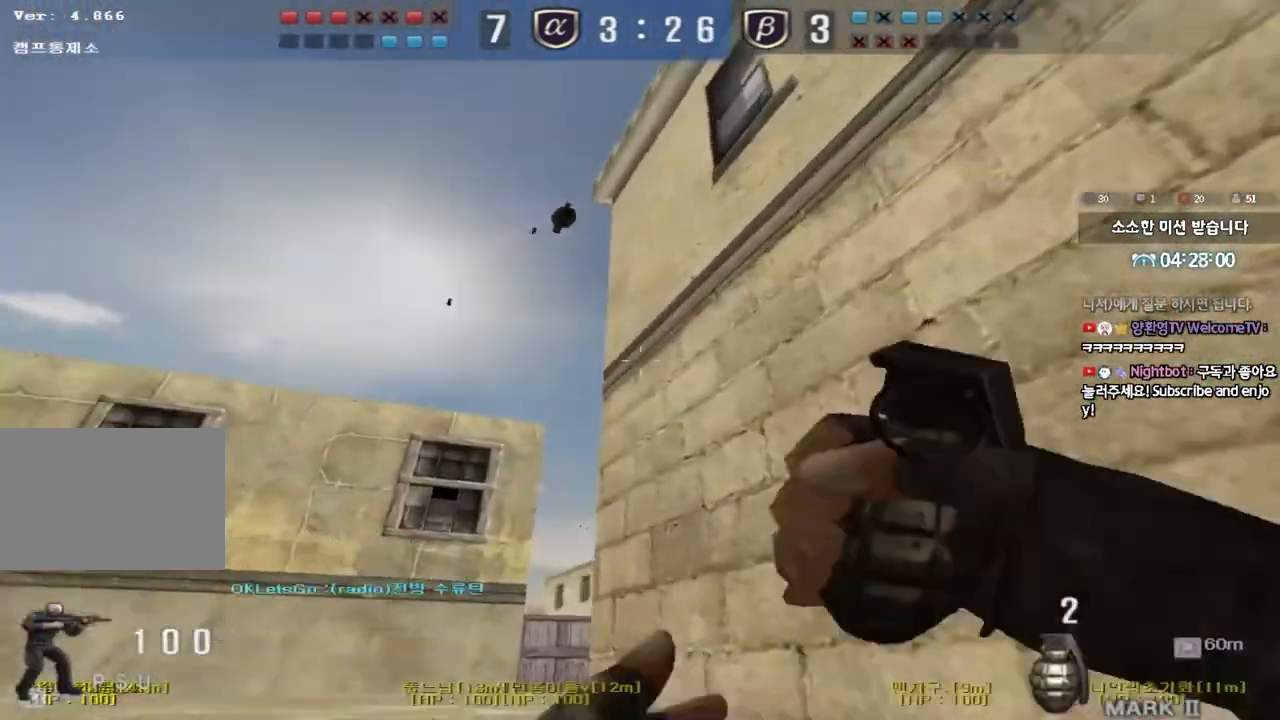
Gameplay with keyboard; each line is a JSON object with the keys held at the frame after it. "events" lists presses ("down") and releases ("up") of "a", "ctrl", "d", "e", "f", "q", "r", "s", "shift", "space", "tab" and "w" between this image and that frame as [ms after this image, input, new state], when the widget could be followed in between. No other keys are recorded. Mouse input is not recorded.
{"keys": ["a", "w"], "events": []}
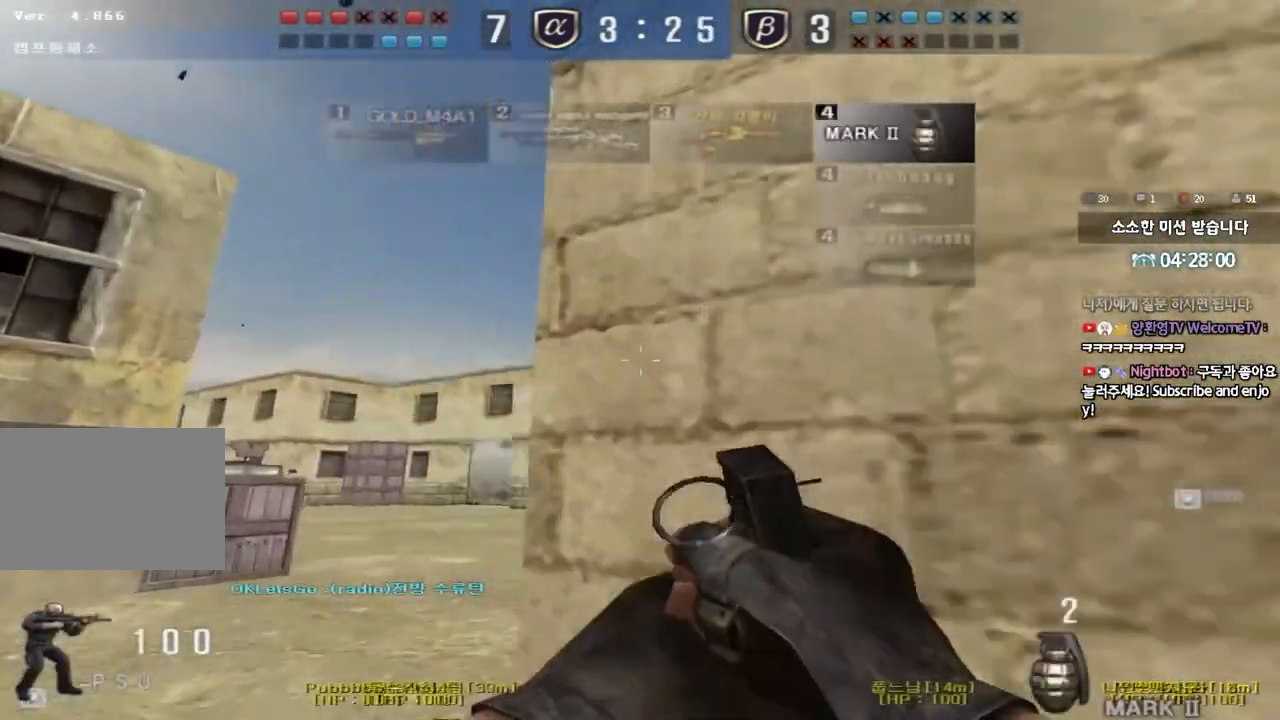
{"keys": ["a", "w"], "events": []}
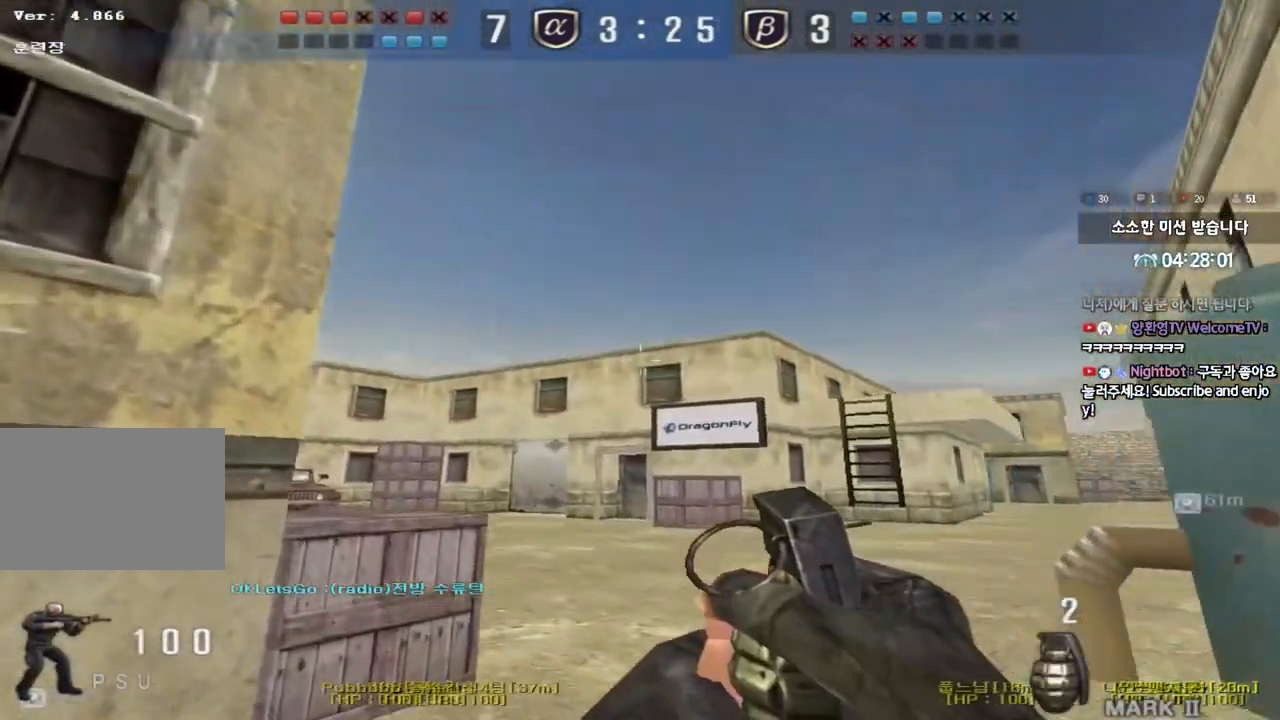
{"keys": ["ctrl", "d", "w"], "events": [[183, "a", "up"], [217, "d", "down"], [367, "ctrl", "down"], [383, "d", "up"], [383, "w", "up"], [450, "w", "down"], [483, "d", "down"]]}
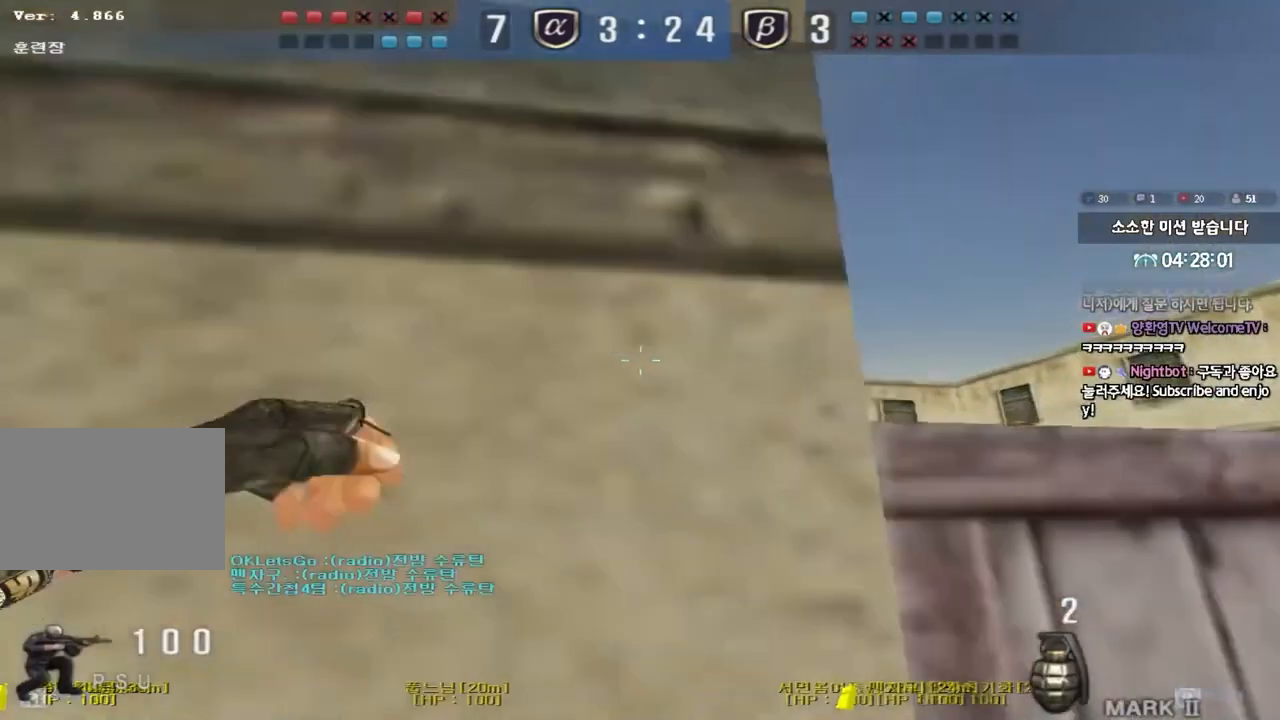
{"keys": ["a", "w"], "events": [[333, "ctrl", "up"], [483, "a", "down"], [483, "d", "up"]]}
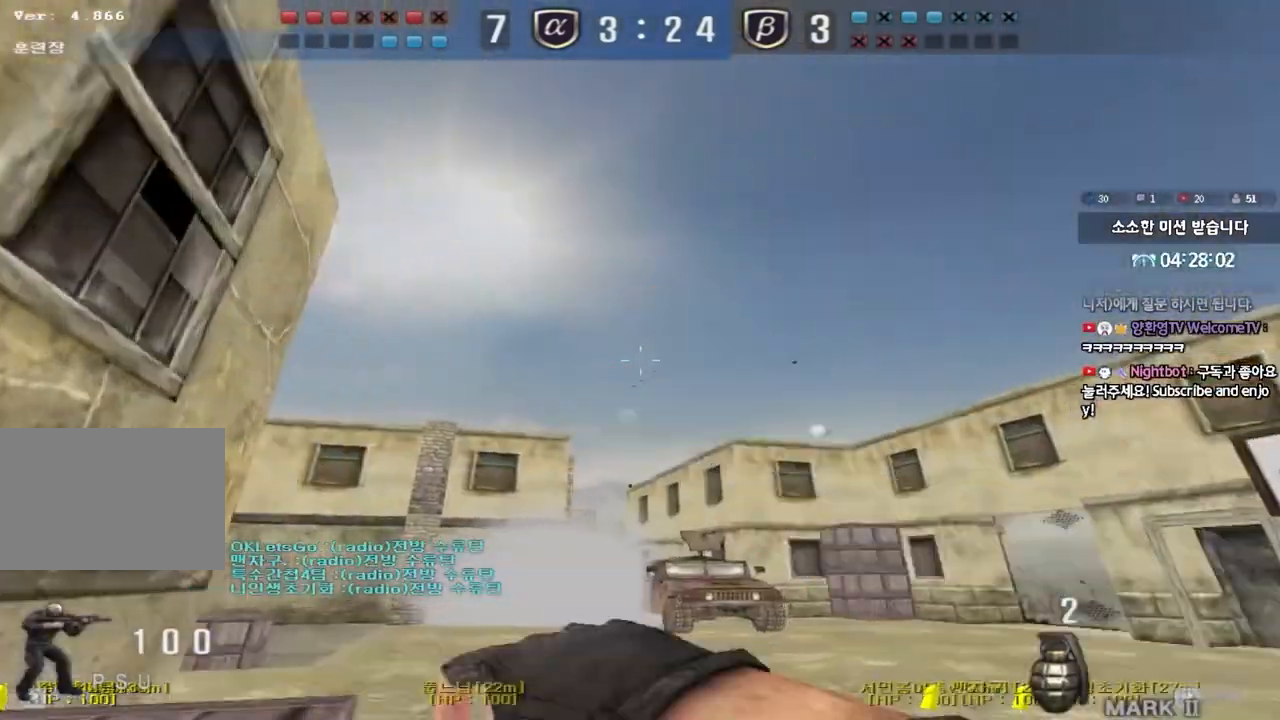
{"keys": ["d", "w"], "events": [[117, "a", "up"], [133, "d", "down"]]}
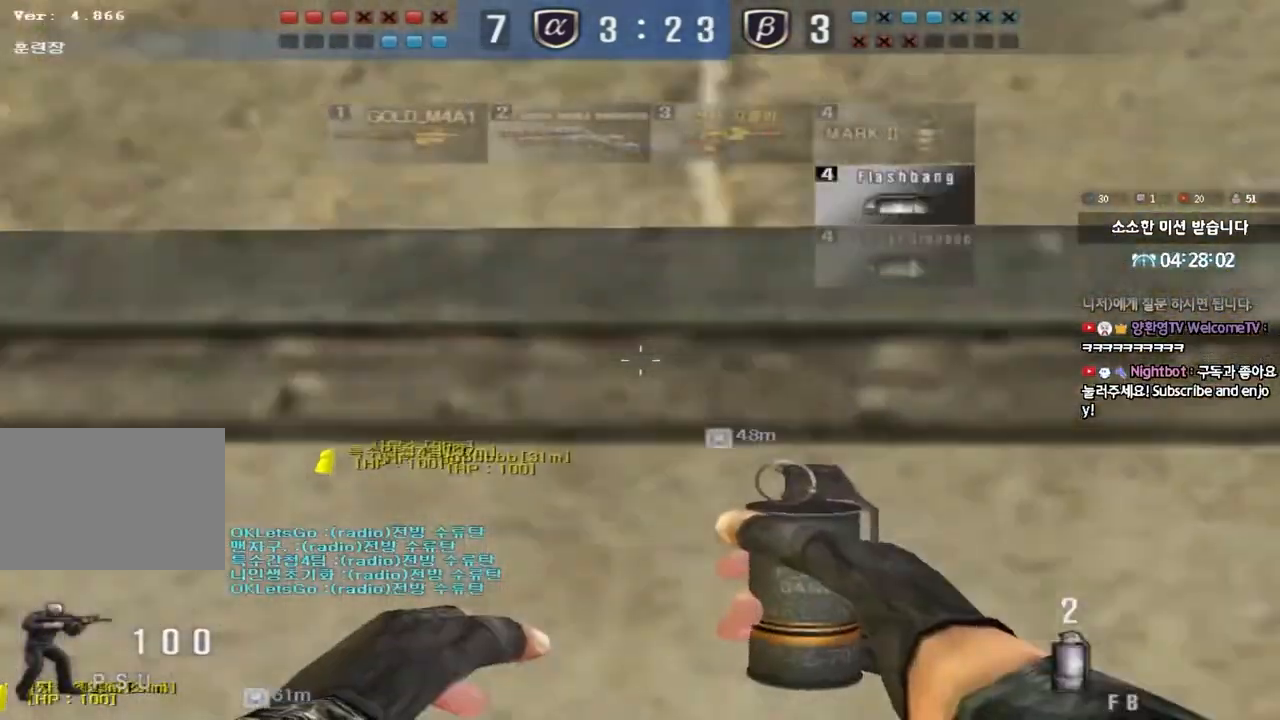
{"keys": ["w"], "events": [[450, "d", "up"]]}
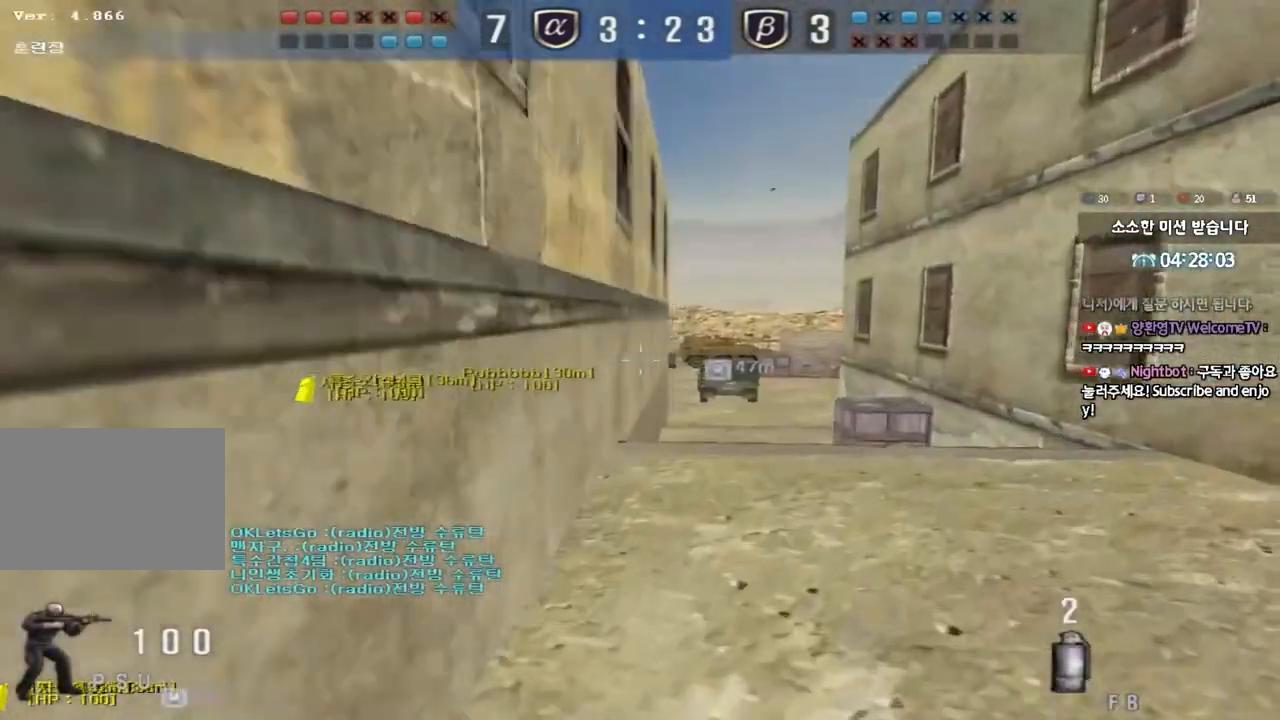
{"keys": ["a", "shift", "w"], "events": [[33, "a", "down"], [150, "shift", "down"], [167, "w", "up"], [183, "a", "up"], [183, "space", "down"], [300, "space", "up"], [317, "a", "down"], [317, "shift", "up"], [317, "w", "down"], [417, "shift", "down"]]}
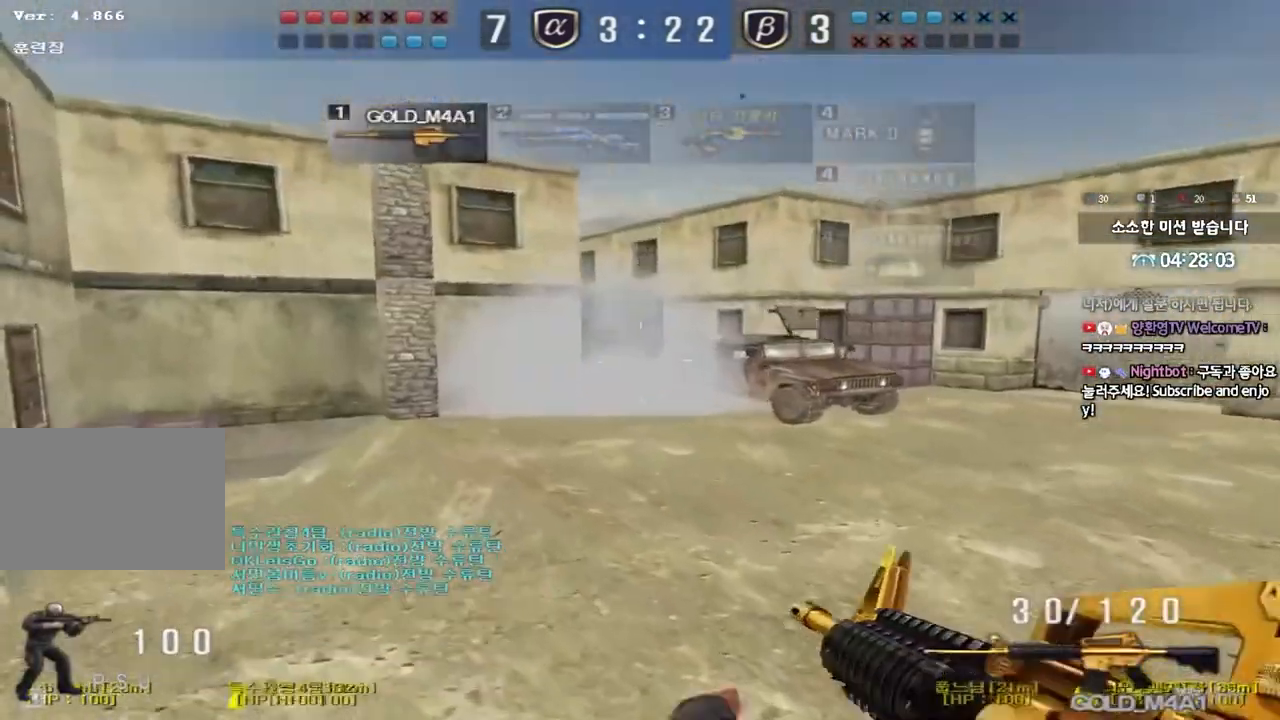
{"keys": ["d", "w"], "events": [[50, "shift", "up"], [133, "shift", "down"], [233, "shift", "up"], [350, "a", "up"], [383, "w", "up"], [417, "w", "down"], [467, "d", "down"]]}
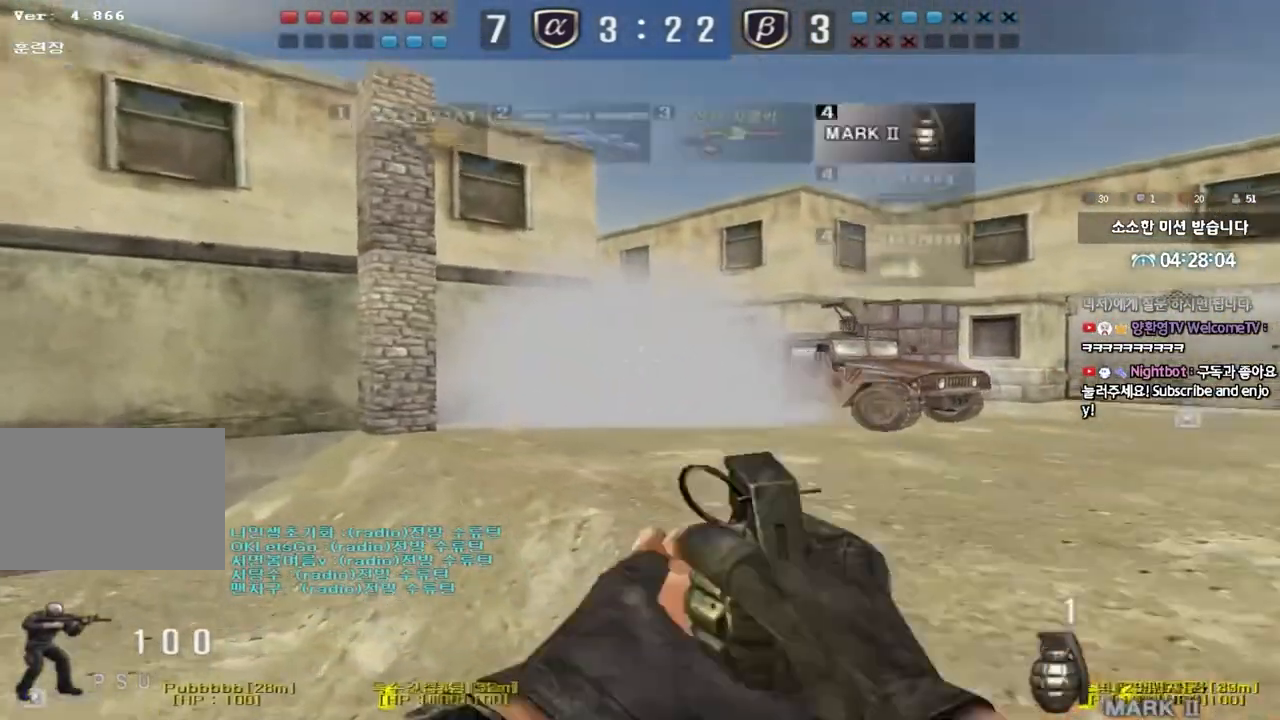
{"keys": ["shift", "w"], "events": [[300, "d", "up"], [350, "shift", "down"]]}
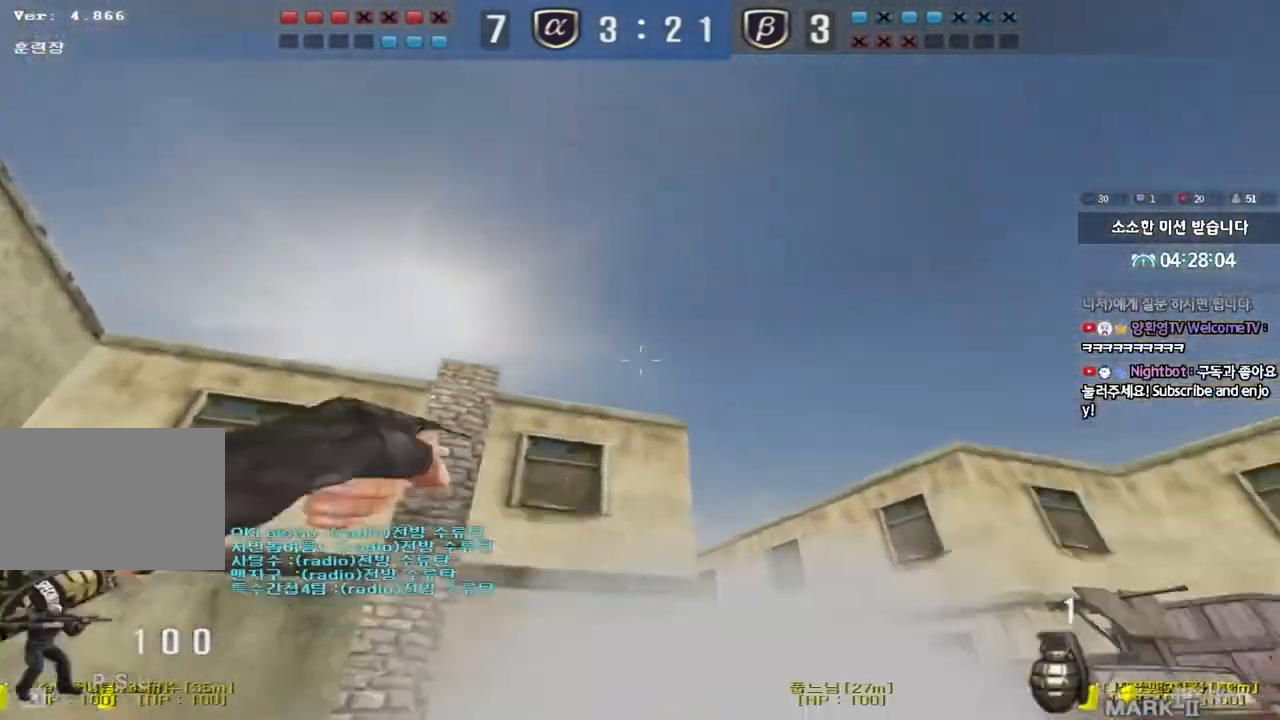
{"keys": ["d", "w"], "events": [[350, "shift", "up"], [367, "d", "down"]]}
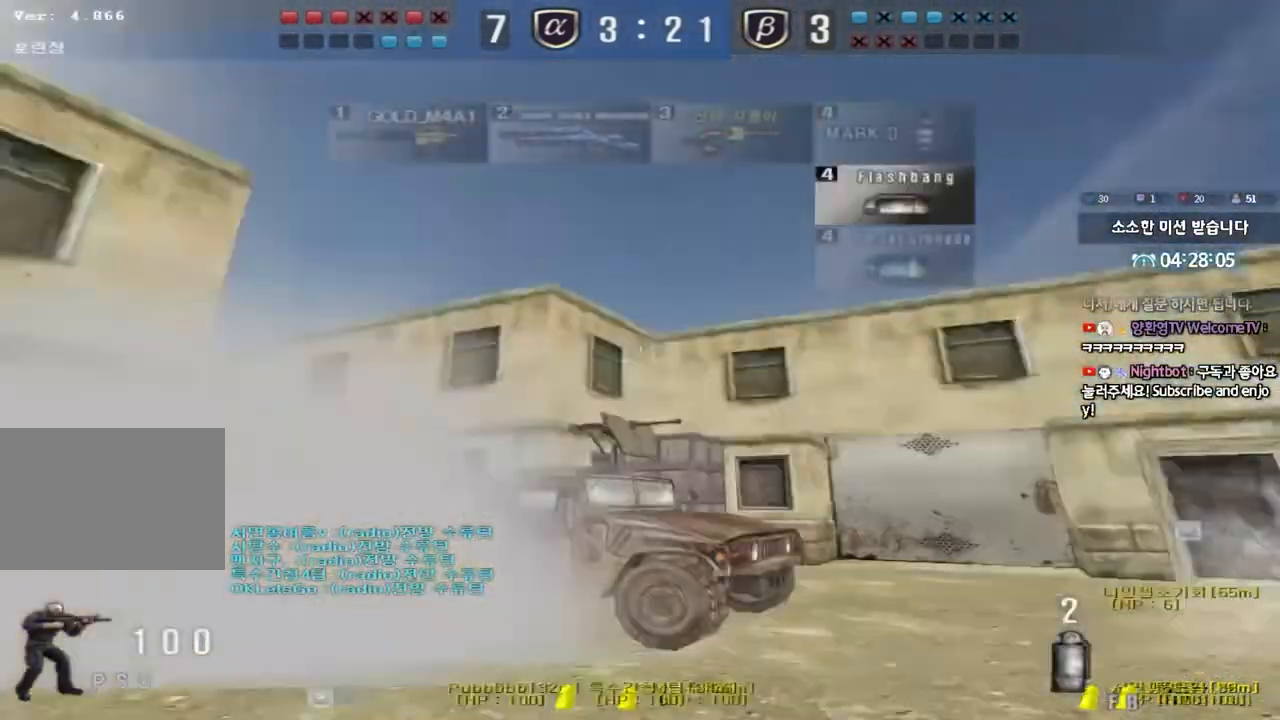
{"keys": ["d", "space", "w"], "events": [[450, "space", "down"]]}
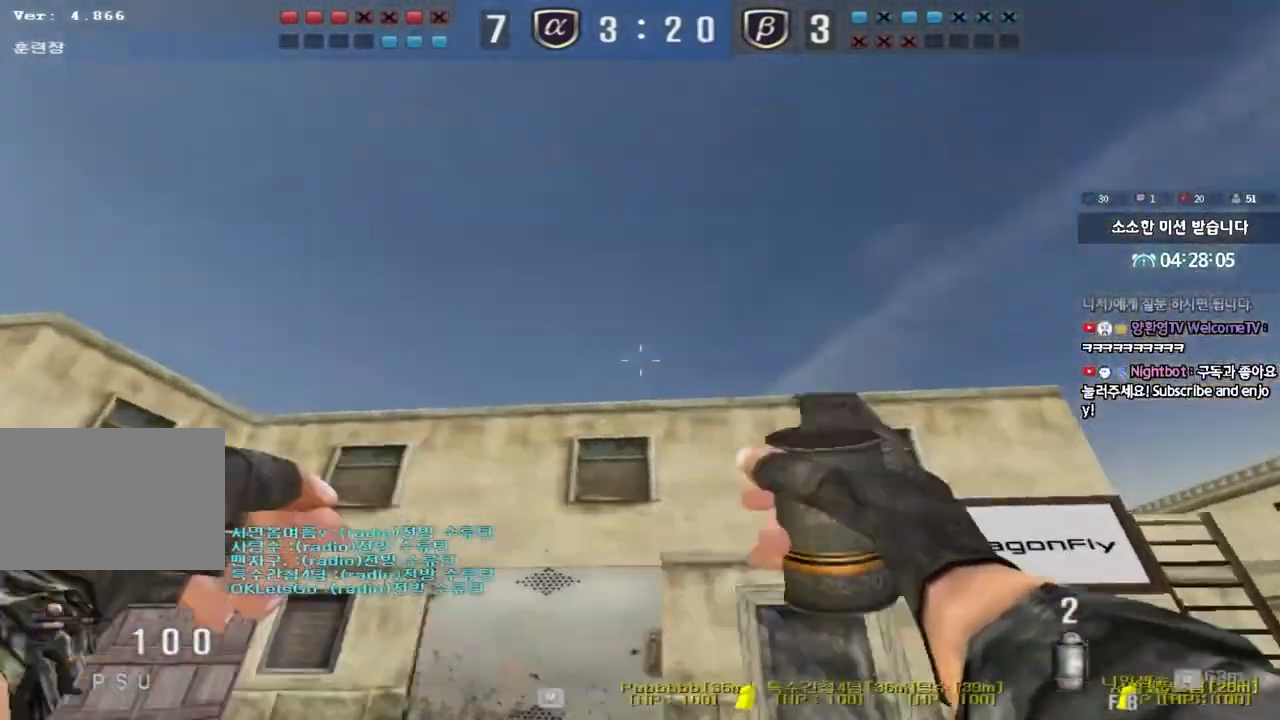
{"keys": ["d", "w"], "events": [[217, "space", "up"]]}
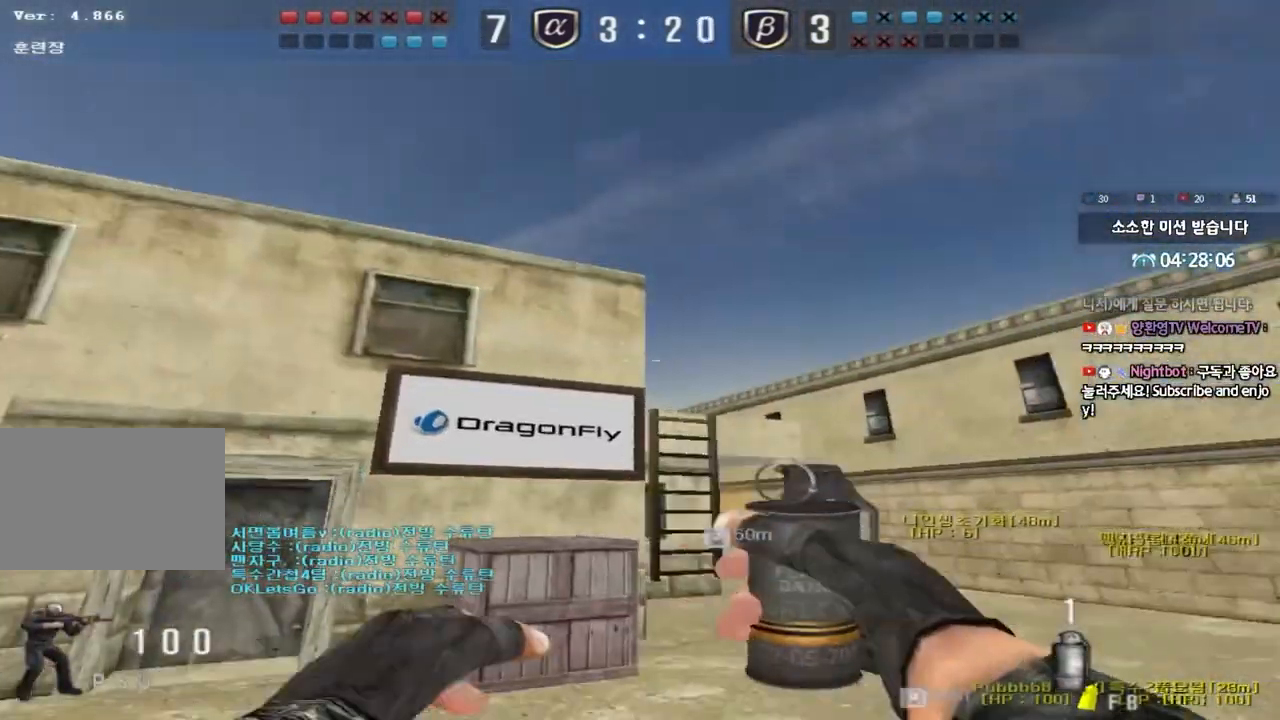
{"keys": [], "events": [[150, "shift", "down"], [183, "d", "up"], [183, "w", "up"], [217, "space", "down"], [317, "space", "up"], [333, "shift", "up"]]}
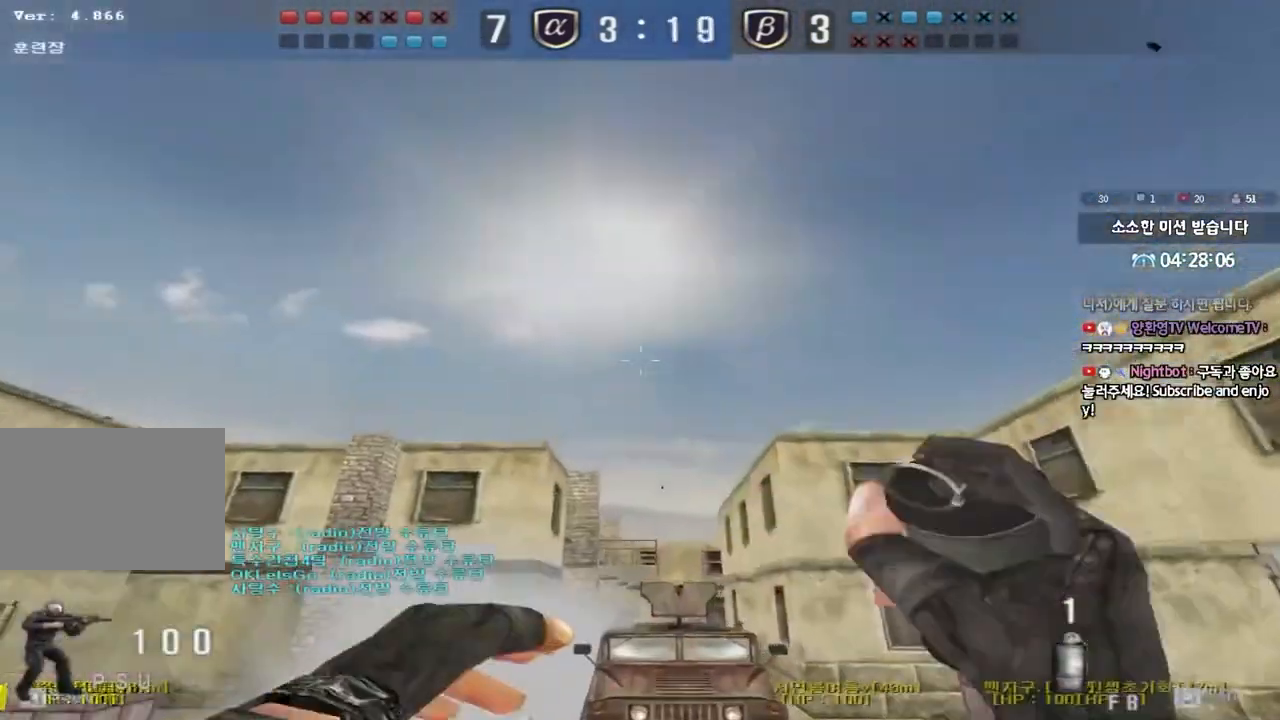
{"keys": ["a", "w"], "events": [[200, "a", "down"], [200, "w", "down"]]}
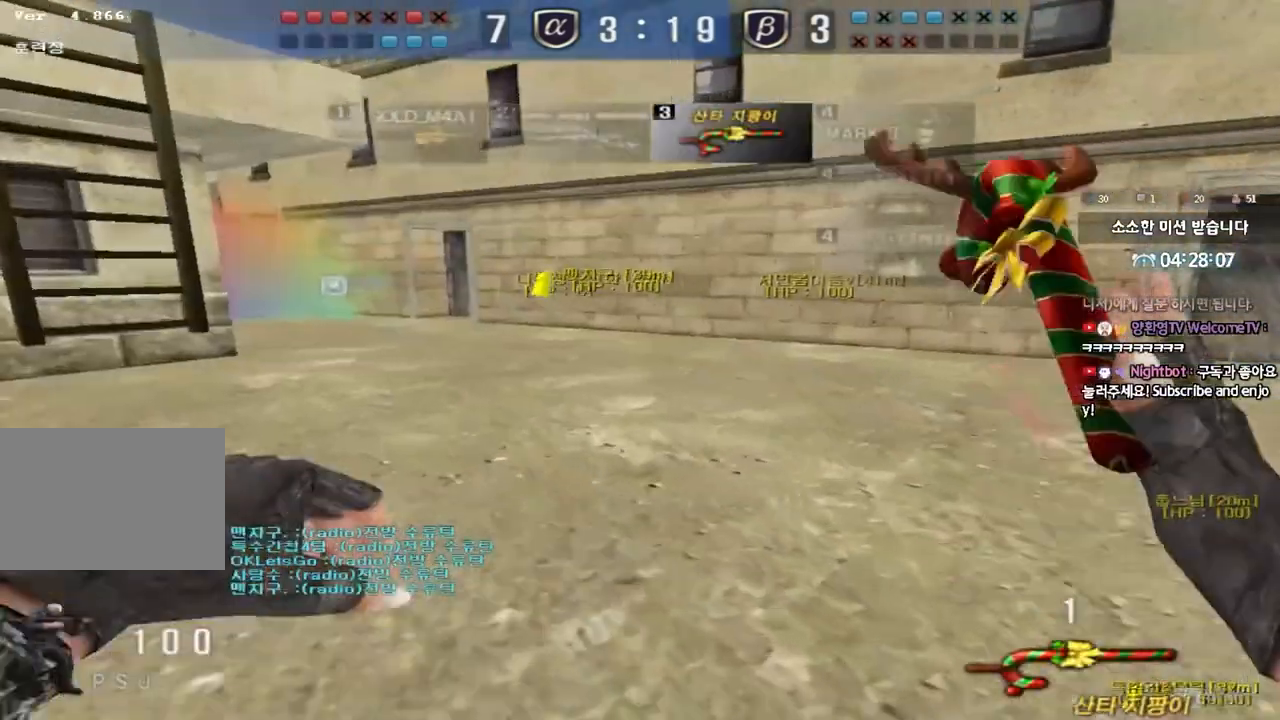
{"keys": ["a", "w"], "events": []}
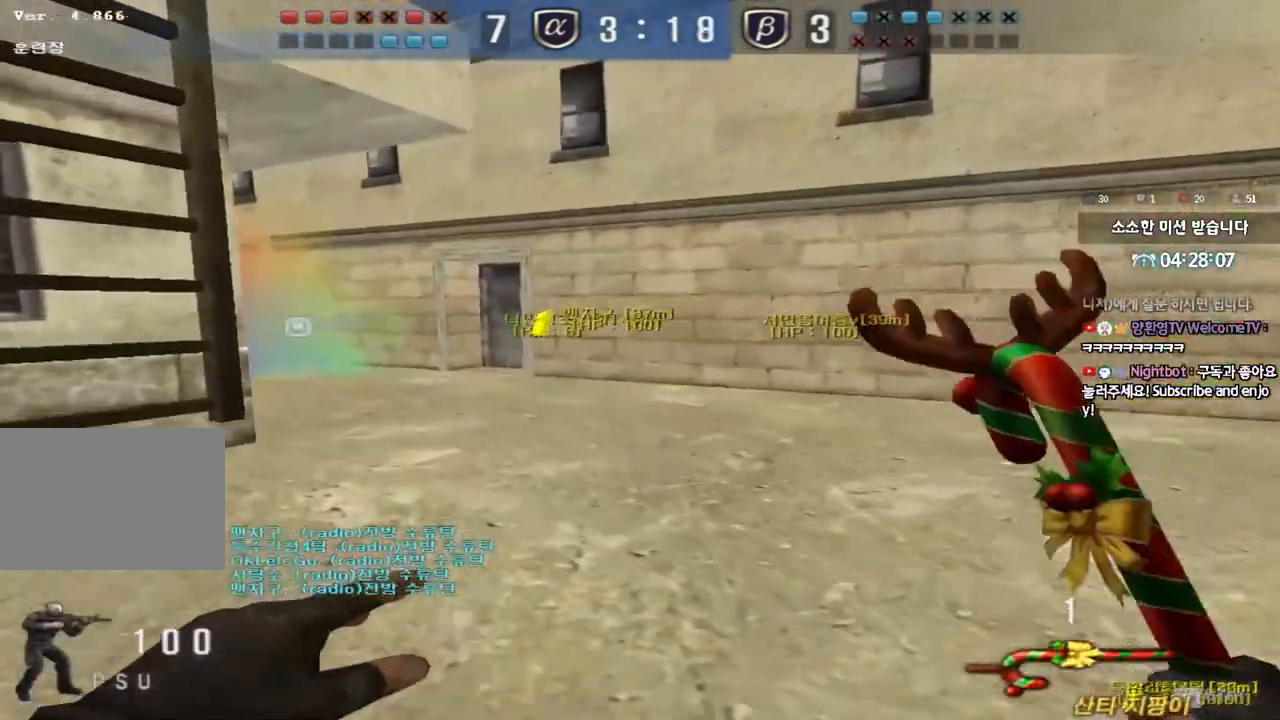
{"keys": ["w"], "events": [[333, "a", "up"], [383, "space", "down"], [433, "space", "up"]]}
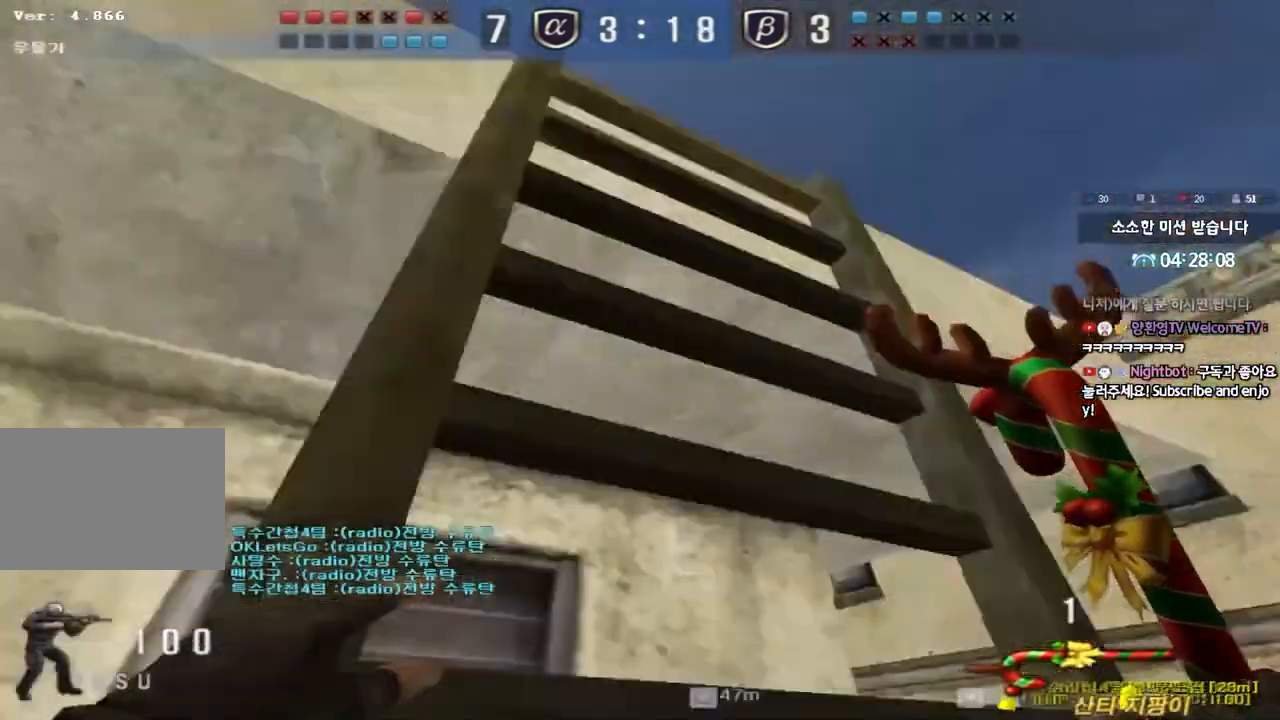
{"keys": ["w"], "events": []}
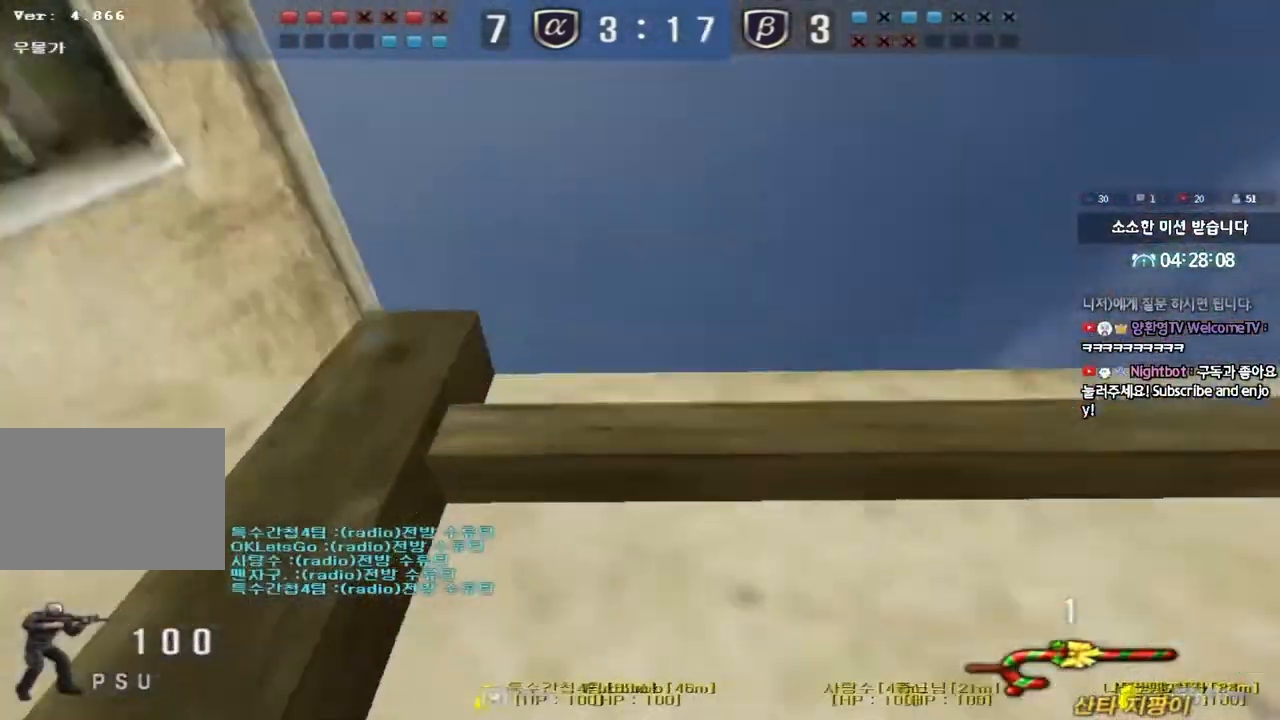
{"keys": ["a", "w"], "events": [[100, "d", "down"], [333, "ctrl", "down"], [333, "d", "up"], [350, "w", "up"], [367, "space", "down"], [433, "space", "up"], [450, "ctrl", "up"], [467, "a", "down"], [467, "w", "down"]]}
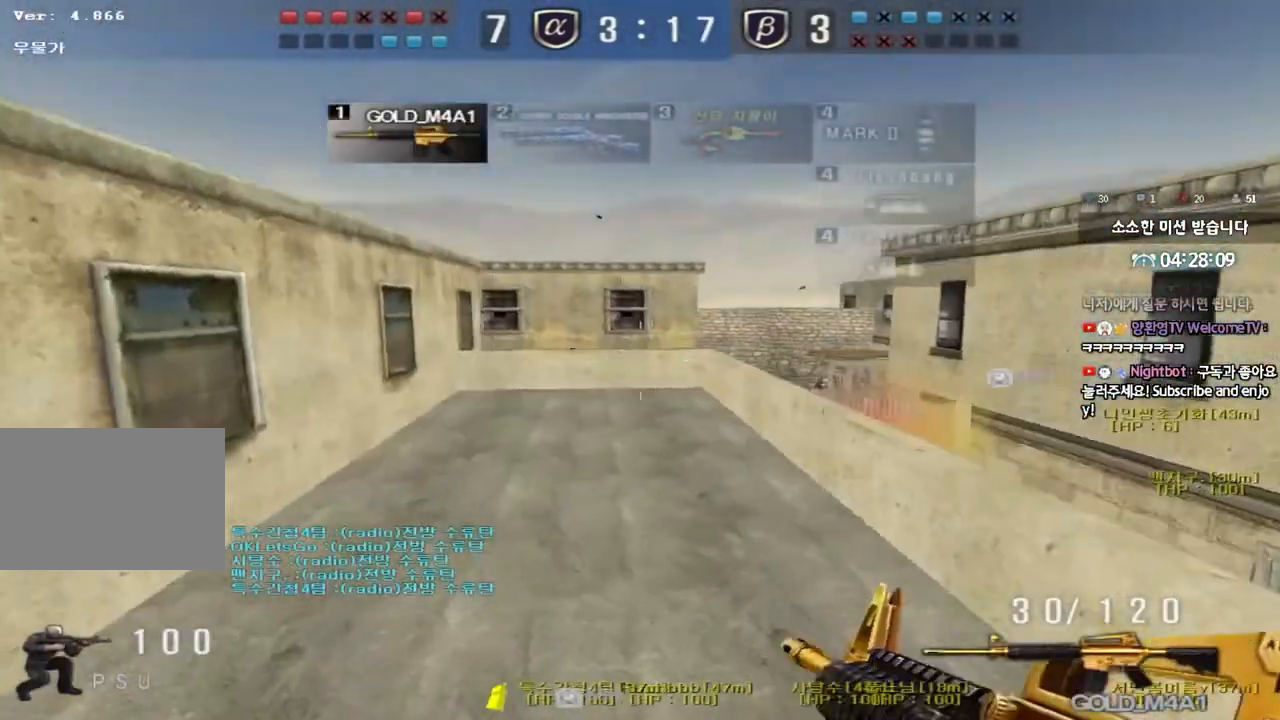
{"keys": ["w"], "events": [[67, "ctrl", "down"], [167, "ctrl", "up"], [267, "ctrl", "down"], [383, "ctrl", "up"], [417, "a", "up"]]}
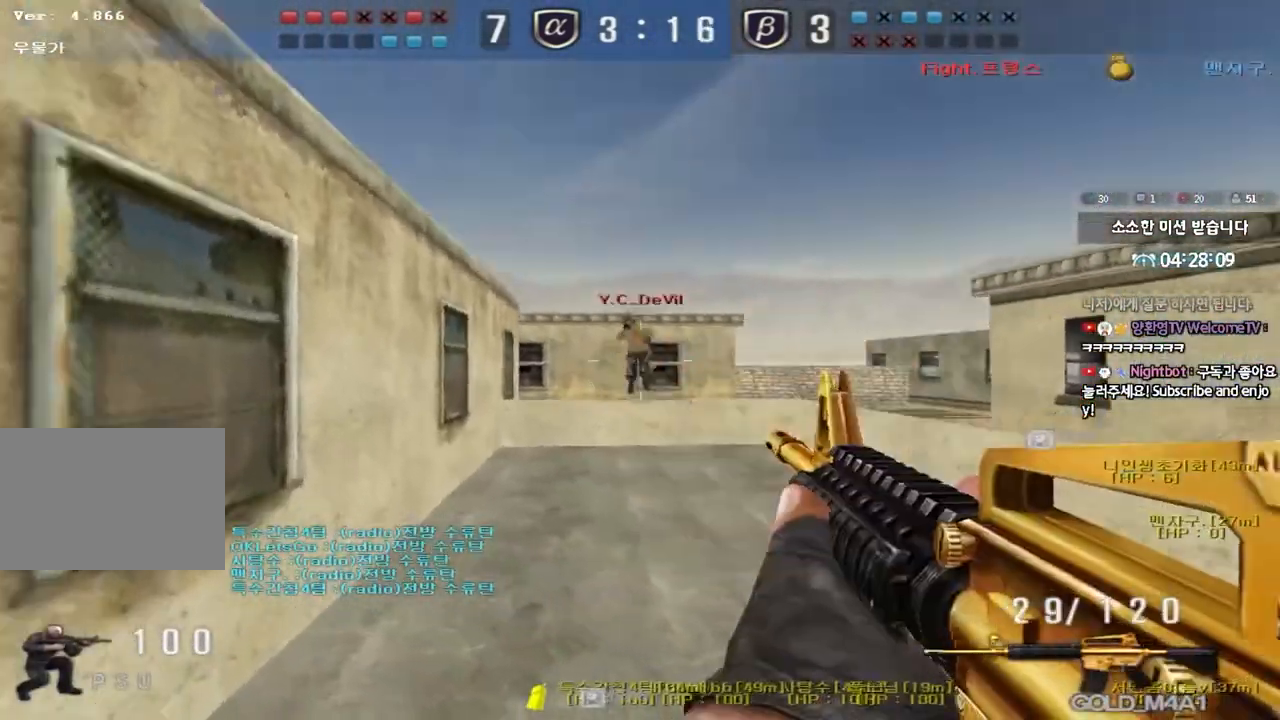
{"keys": ["a", "w"], "events": [[17, "d", "down"], [417, "d", "up"], [433, "a", "down"]]}
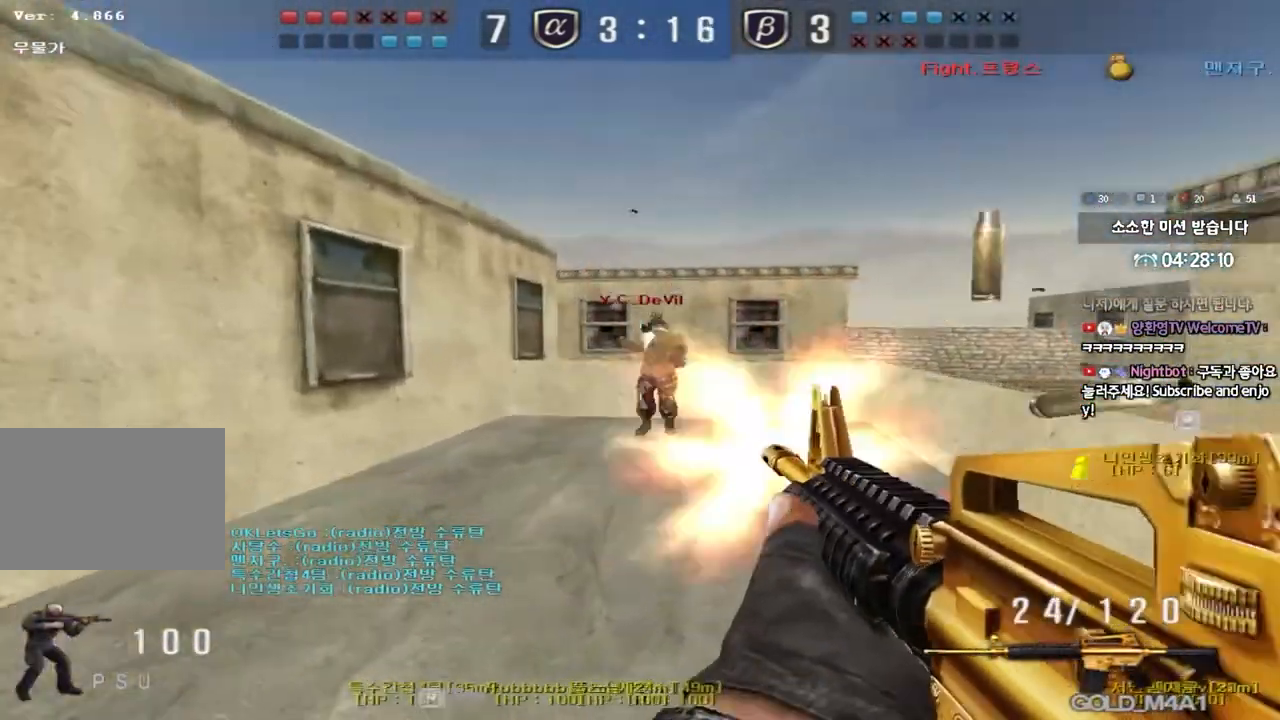
{"keys": ["a", "w"], "events": []}
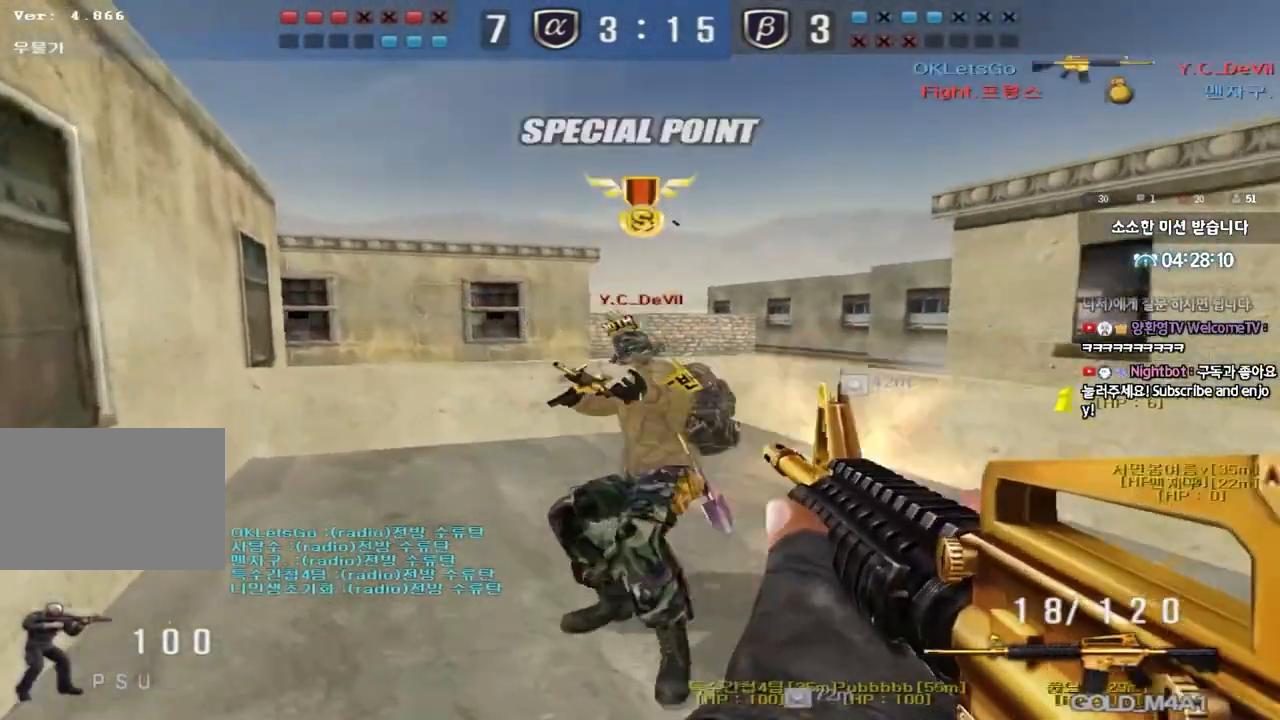
{"keys": [], "events": [[67, "a", "up"], [67, "shift", "down"], [83, "w", "up"], [117, "space", "down"], [183, "space", "up"], [200, "shift", "up"]]}
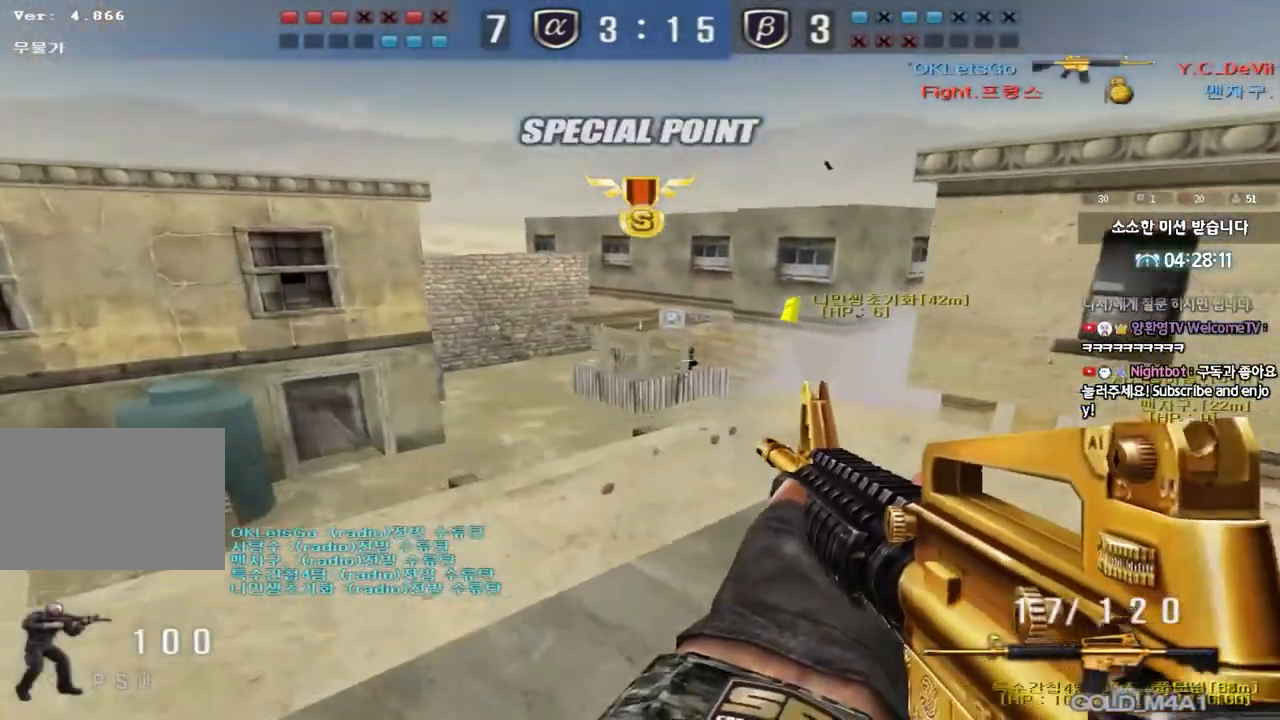
{"keys": [], "events": [[217, "a", "down"], [300, "a", "up"]]}
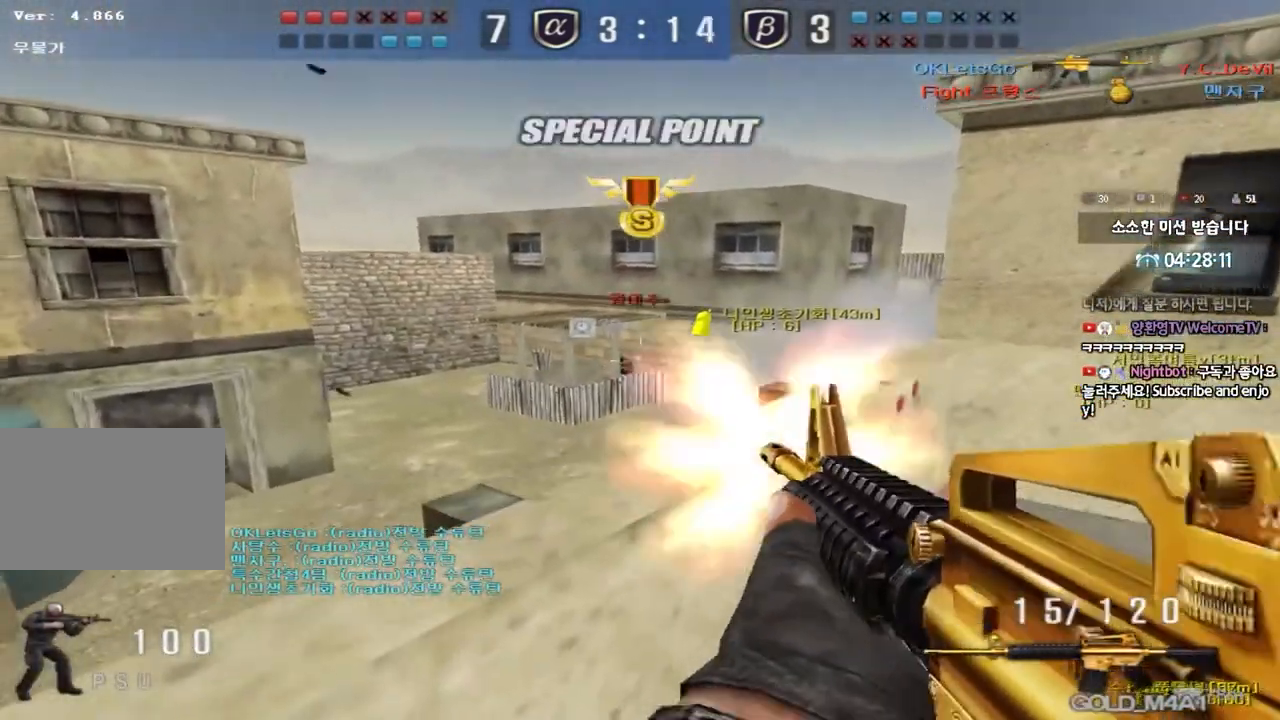
{"keys": [], "events": []}